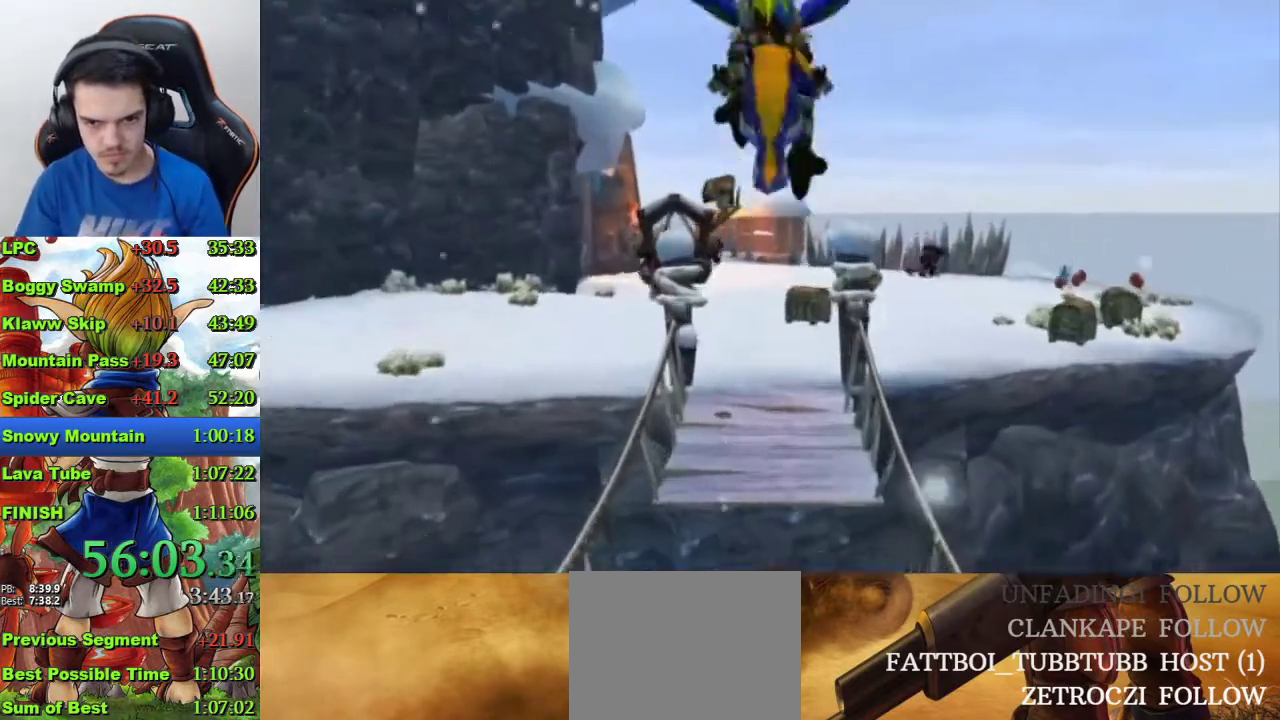
Gameplay with a controller (PlayStation layout); each line is a JSON object with the inputs held at the frame after it. "events" lists button and stick changes between this image and that frame as [ms after this image, input, new state], when the widget could be followed in between.
{"buttons": [], "left_stick": "up", "right_stick": "down-right", "events": [[300, "right_stick", "down-right"]]}
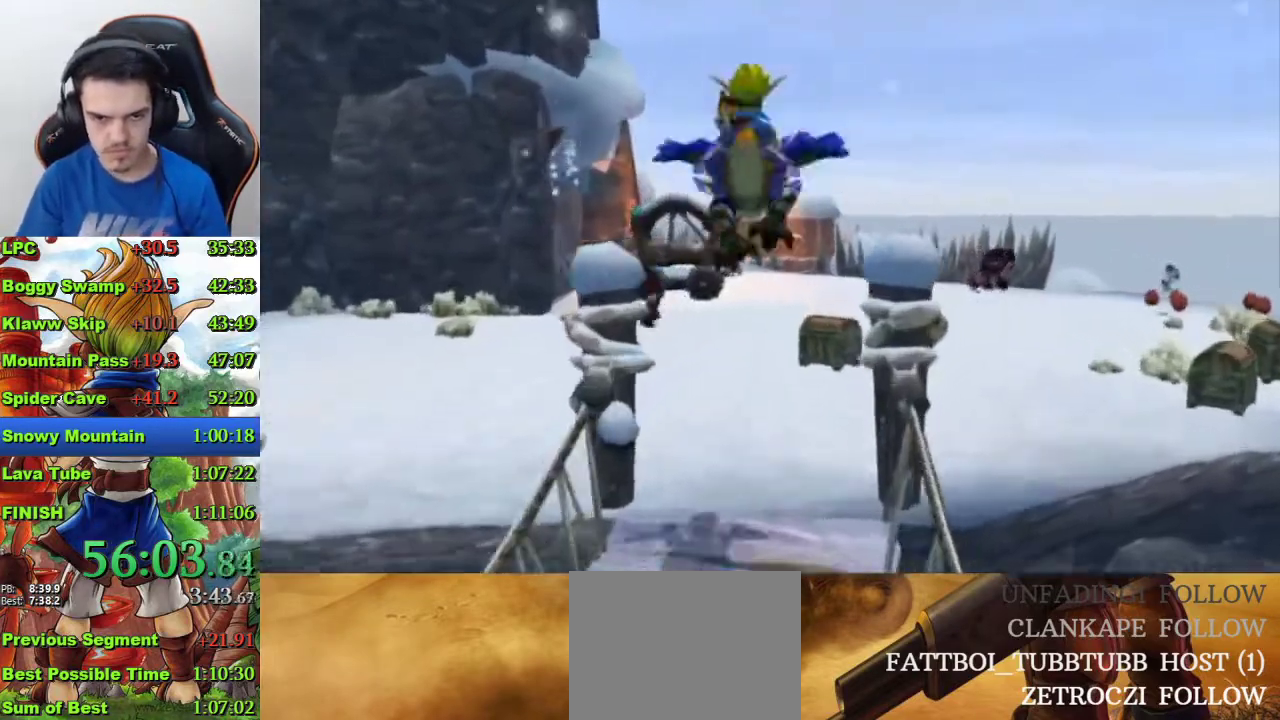
{"buttons": [], "left_stick": "up-left", "right_stick": "down-right", "events": [[133, "left_stick", "up-left"]]}
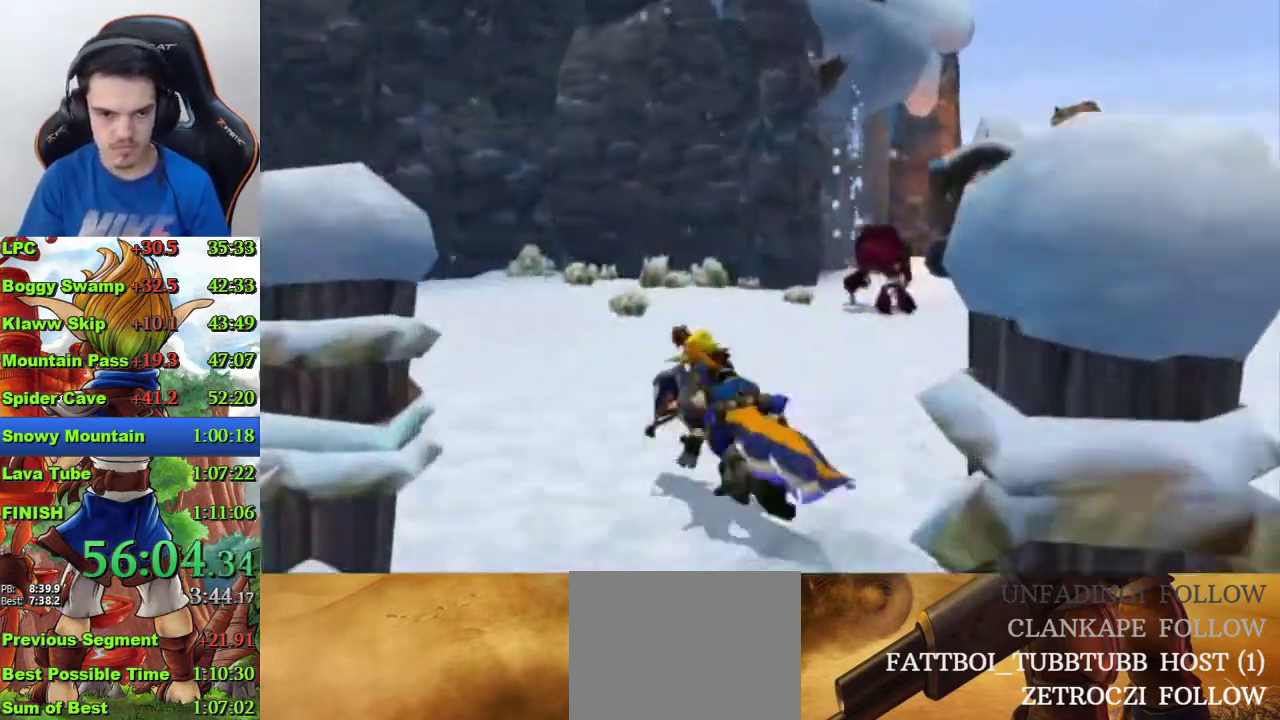
{"buttons": [], "left_stick": "up", "right_stick": "center", "events": [[33, "right_stick", "up-left"], [400, "right_stick", "down-right"], [467, "left_stick", "up"], [467, "right_stick", "center"]]}
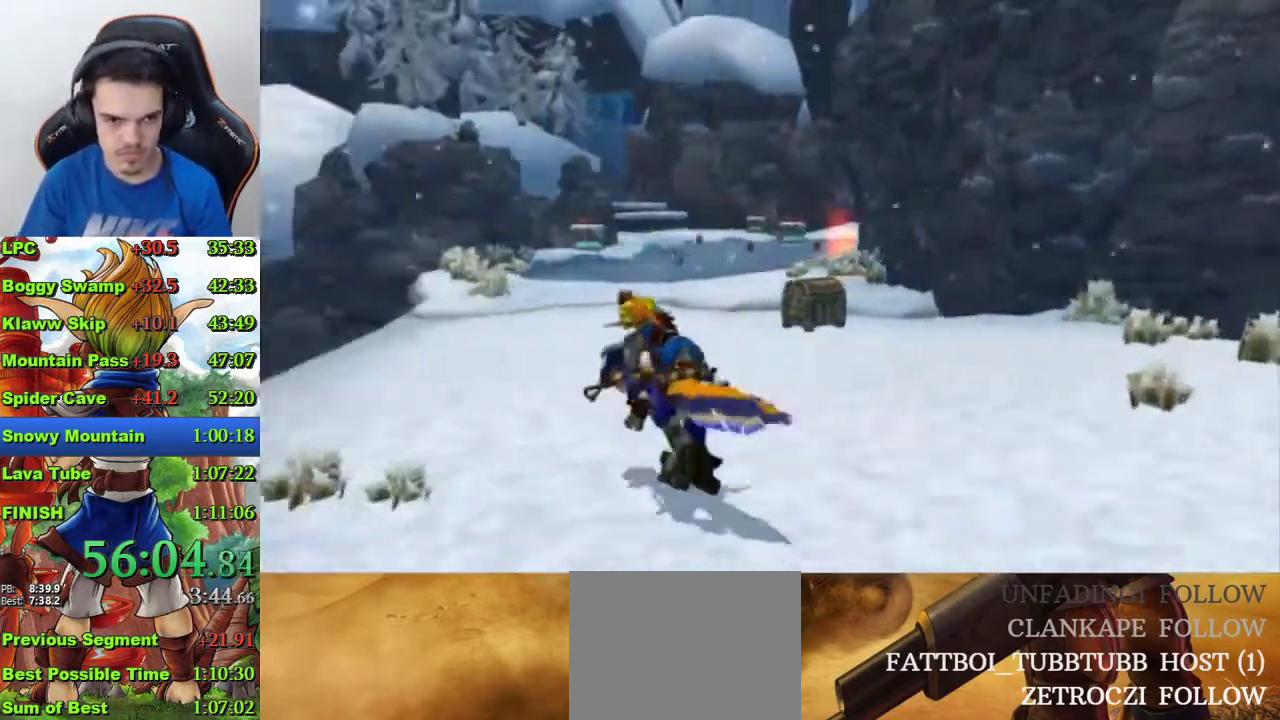
{"buttons": [], "left_stick": "up", "right_stick": "center", "events": []}
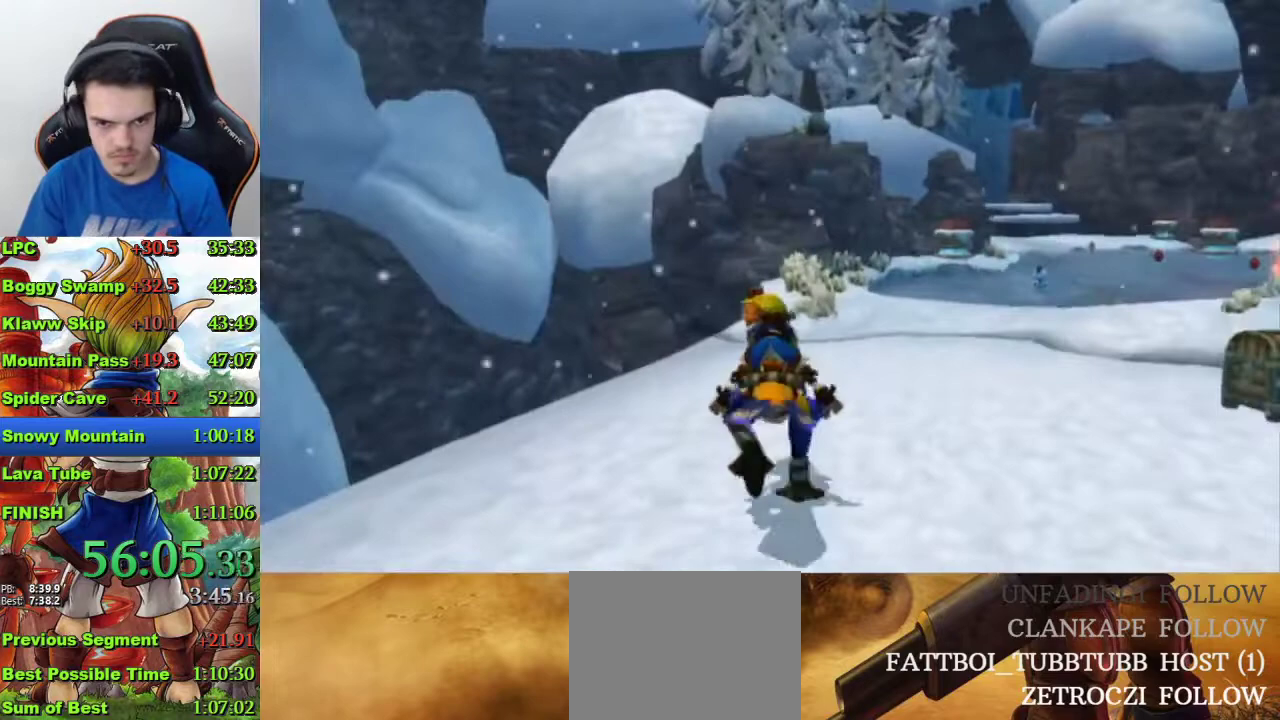
{"buttons": [], "left_stick": "up", "right_stick": "center", "events": [[300, "SQUARE", "down"], [433, "SQUARE", "up"]]}
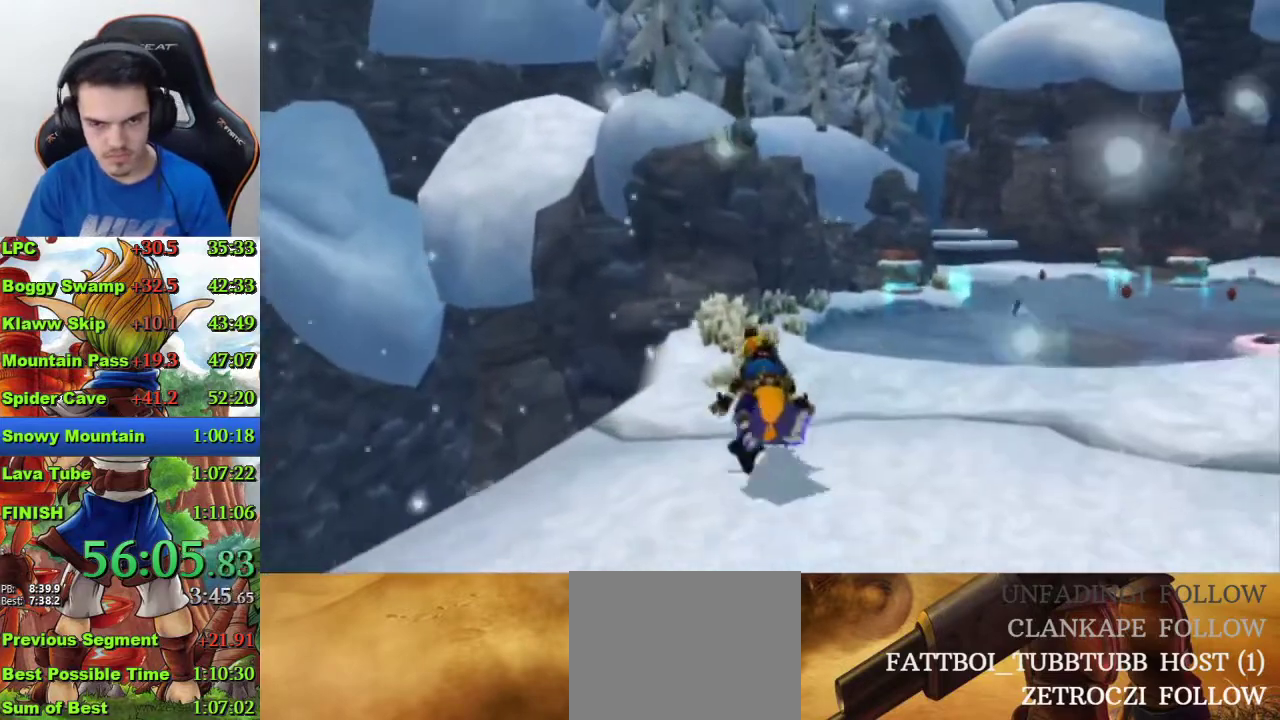
{"buttons": [], "left_stick": "up", "right_stick": "center", "events": []}
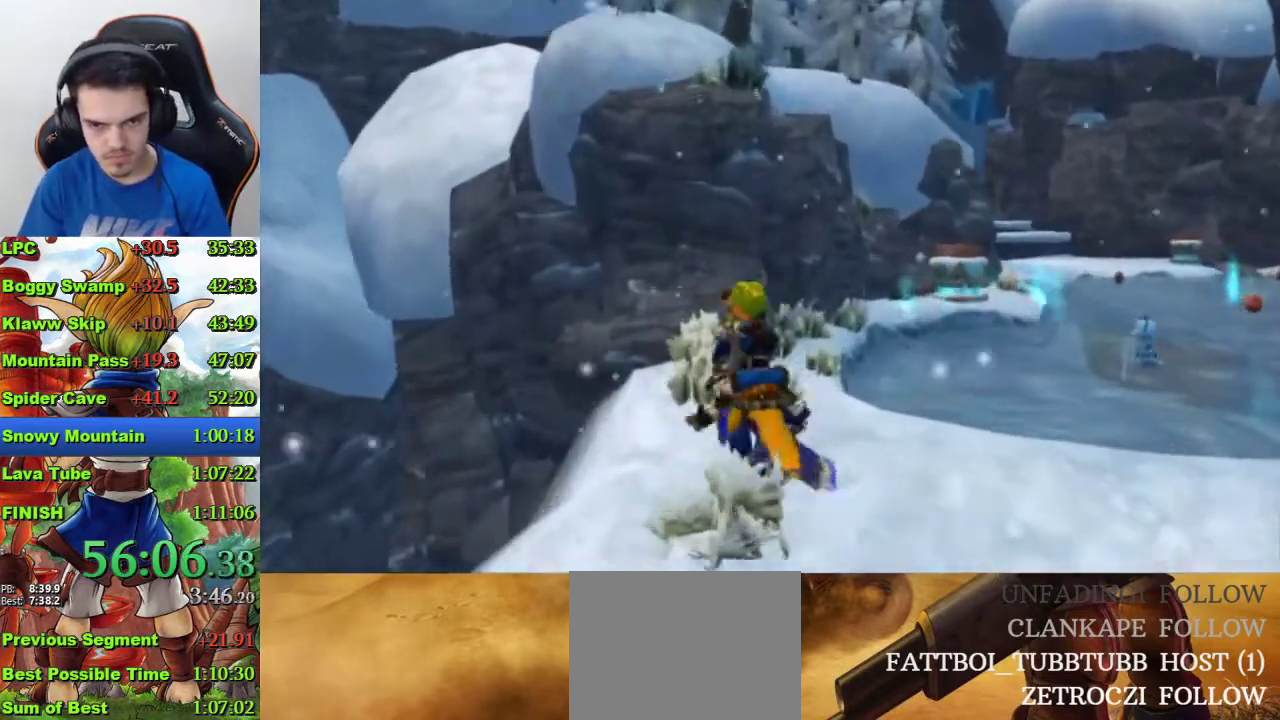
{"buttons": ["CROSS"], "left_stick": "up", "right_stick": "center", "events": [[167, "left_stick", "up-right"], [267, "CROSS", "down"], [467, "left_stick", "up"]]}
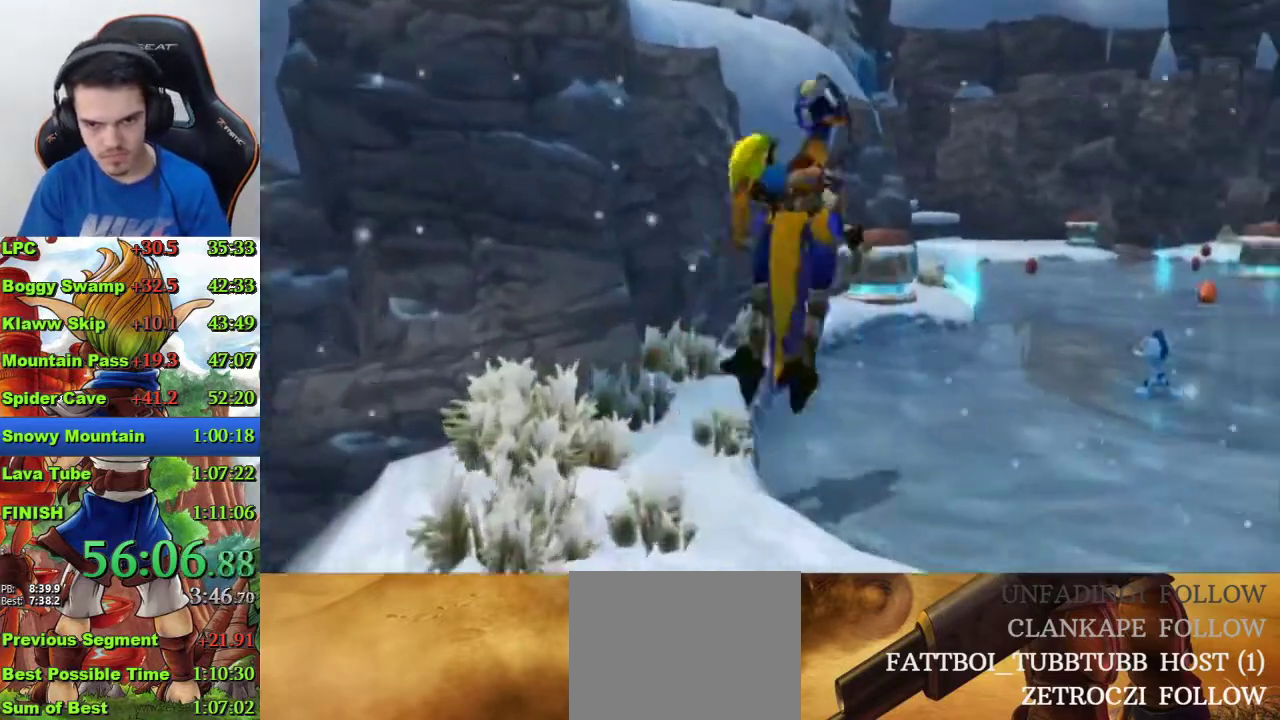
{"buttons": ["CROSS"], "left_stick": "up", "right_stick": "center", "events": [[33, "CROSS", "up"], [433, "CROSS", "down"]]}
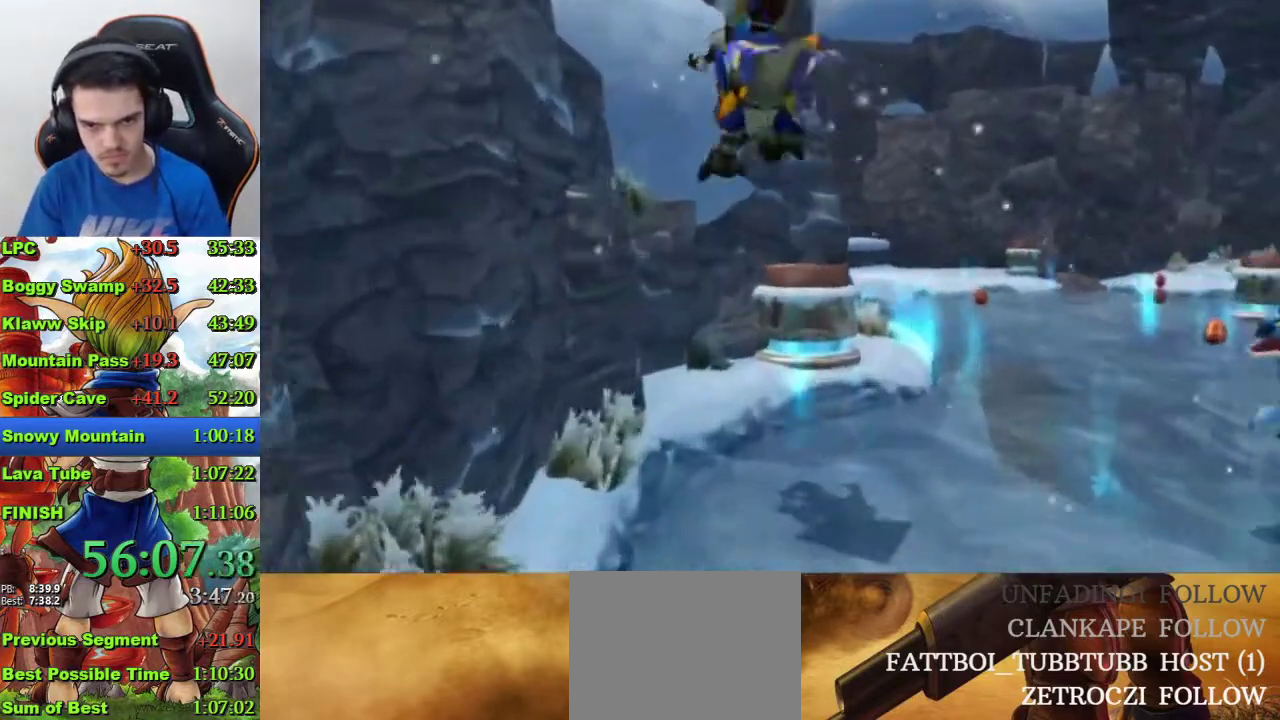
{"buttons": [], "left_stick": "center", "right_stick": "center", "events": [[433, "CROSS", "up"], [500, "left_stick", "center"]]}
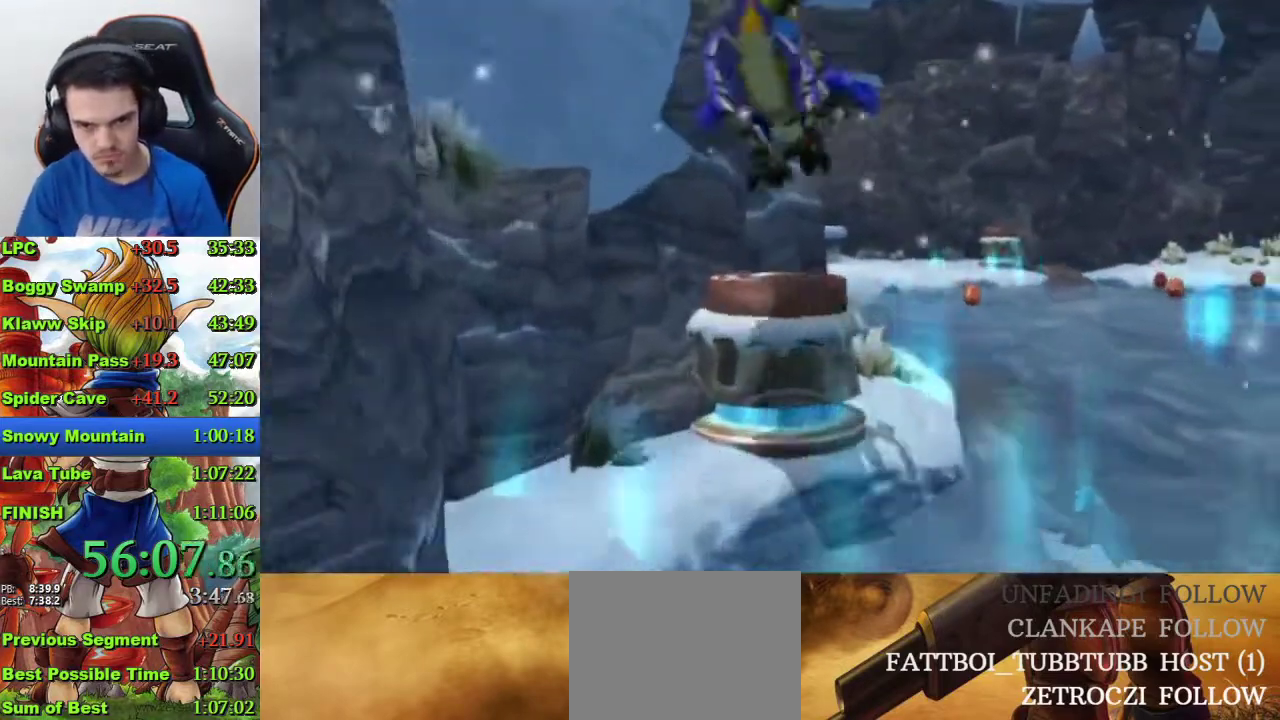
{"buttons": [], "left_stick": "center", "right_stick": "center", "events": []}
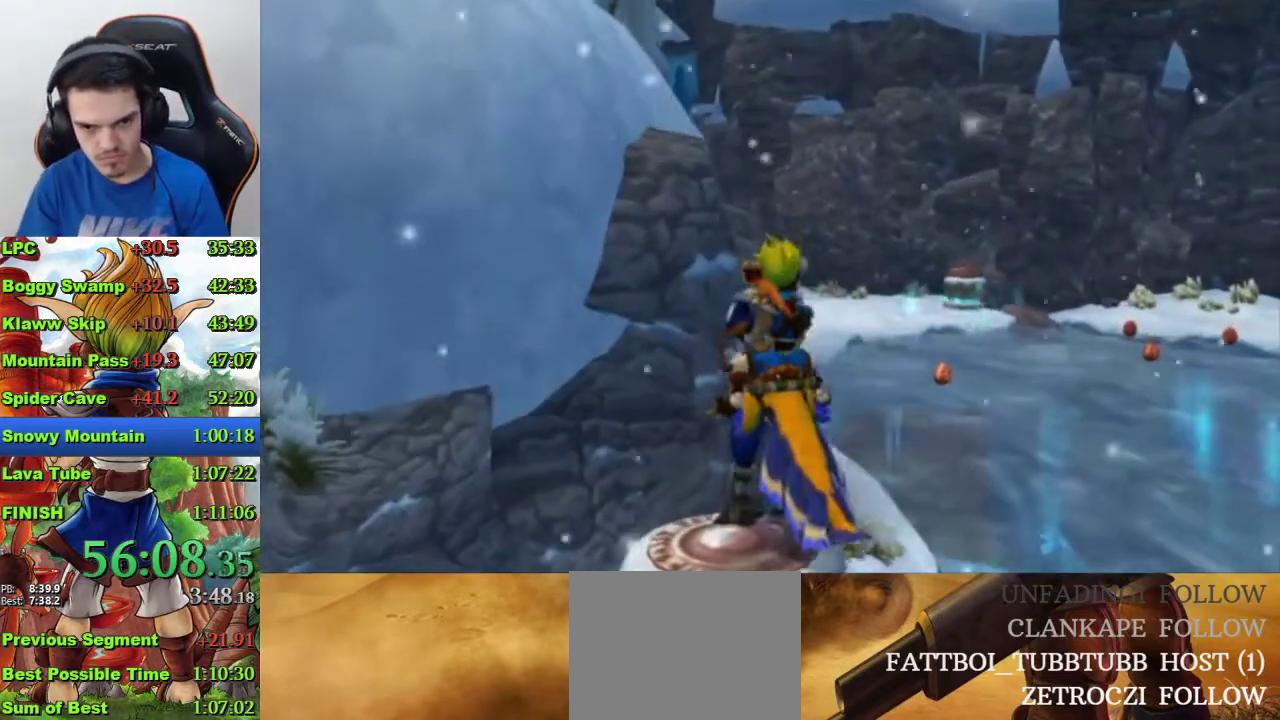
{"buttons": ["CROSS"], "left_stick": "up-right", "right_stick": "center", "events": [[67, "left_stick", "up-right"], [200, "CROSS", "down"]]}
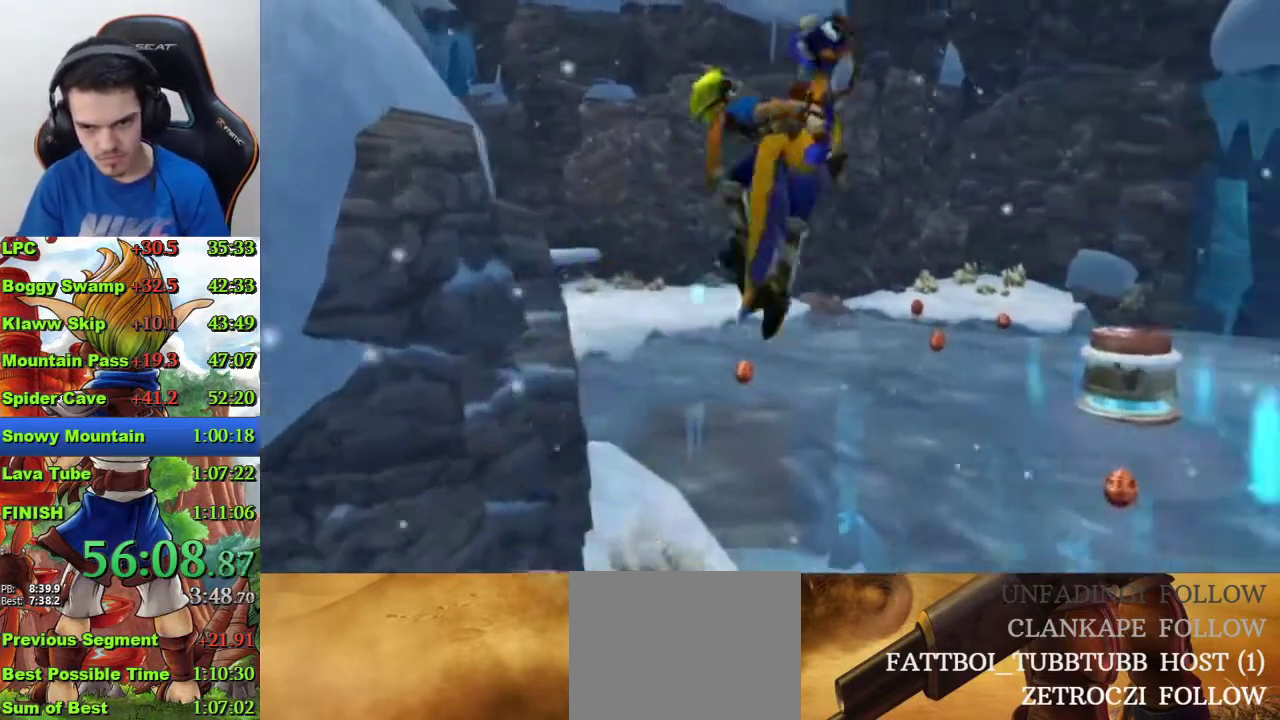
{"buttons": [], "left_stick": "up", "right_stick": "center", "events": [[167, "CROSS", "up"], [167, "left_stick", "up"], [267, "left_stick", "center"], [433, "left_stick", "up"]]}
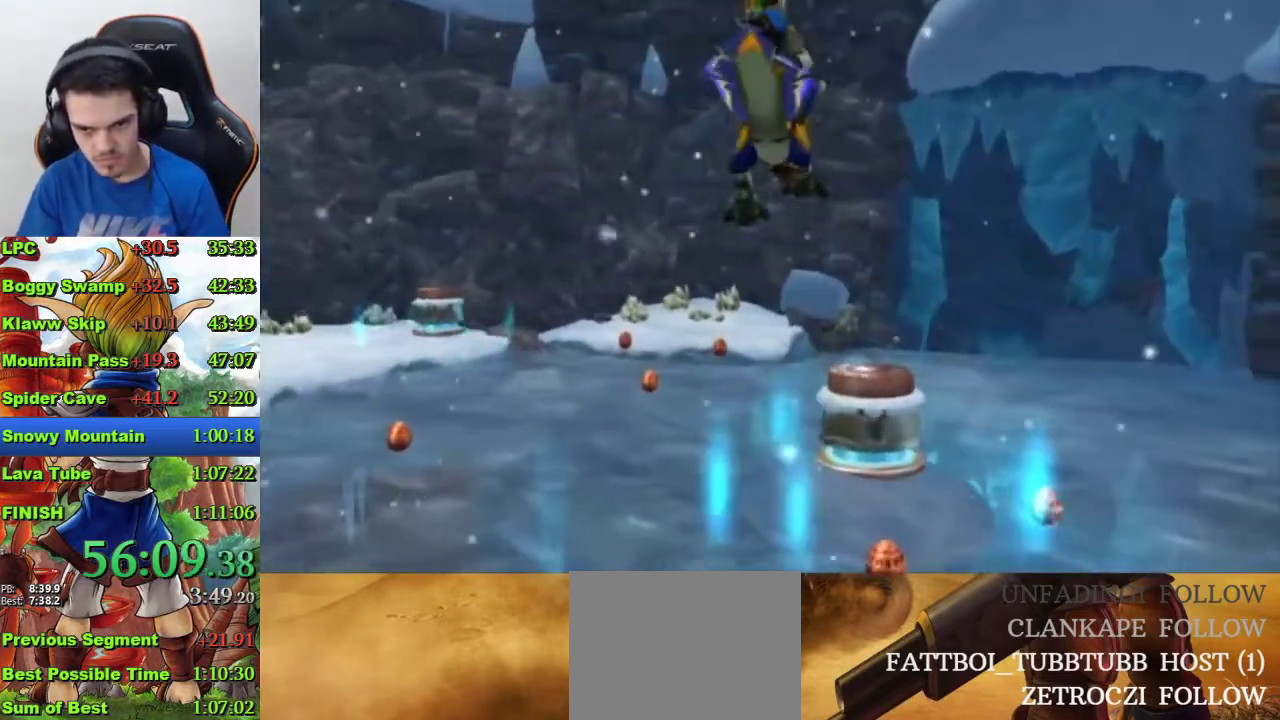
{"buttons": [], "left_stick": "center", "right_stick": "center", "events": [[33, "CROSS", "down"], [267, "CROSS", "up"], [367, "left_stick", "center"]]}
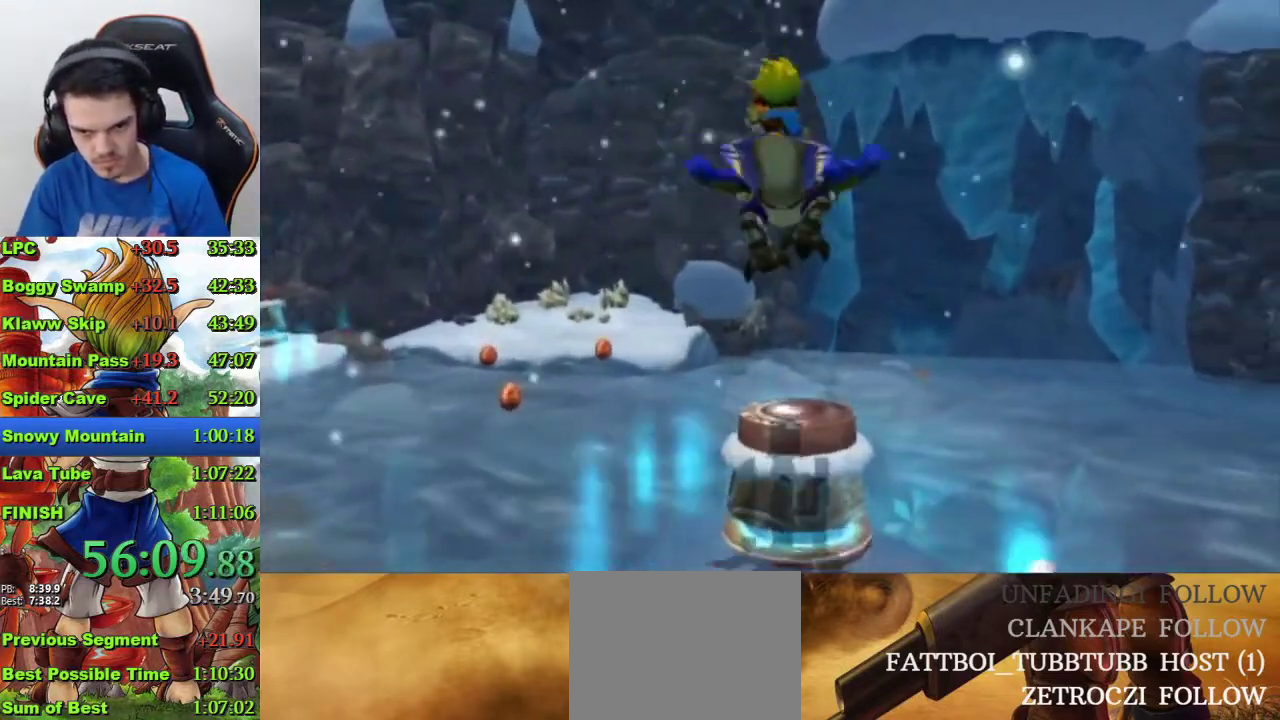
{"buttons": [], "left_stick": "center", "right_stick": "center", "events": []}
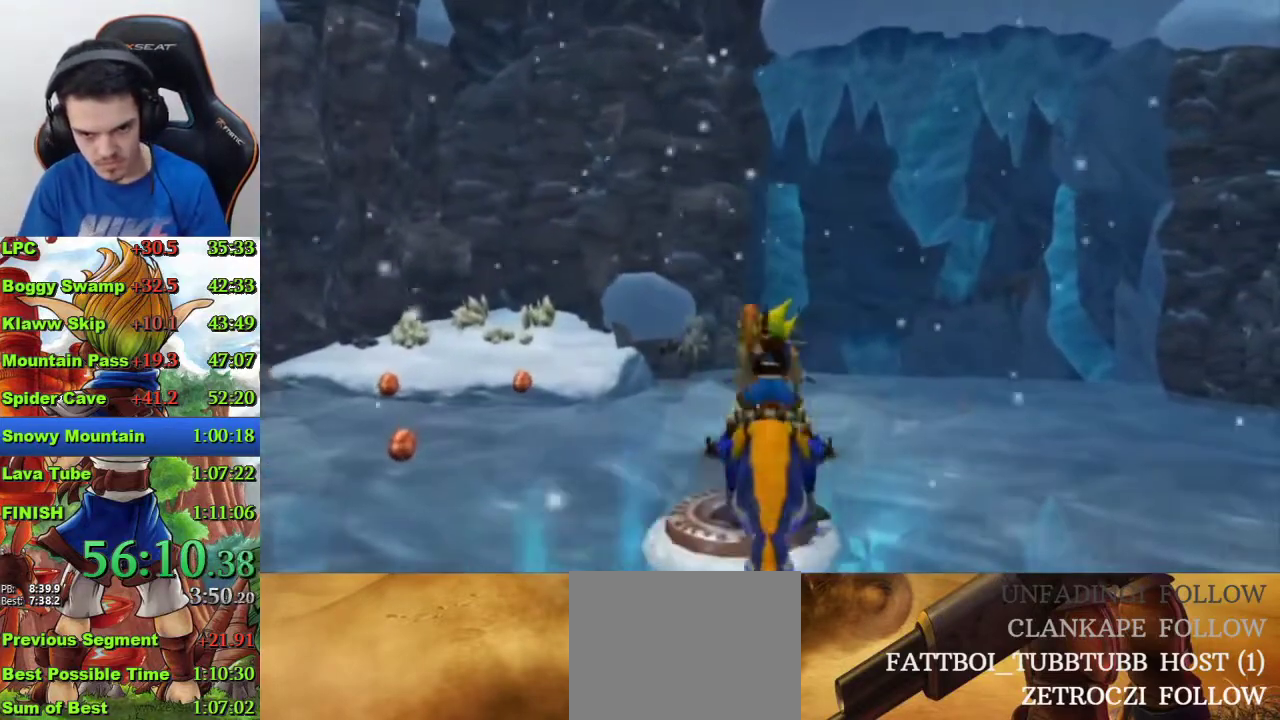
{"buttons": ["CROSS"], "left_stick": "up-right", "right_stick": "center", "events": [[33, "left_stick", "right"], [167, "CROSS", "down"], [467, "left_stick", "up-right"]]}
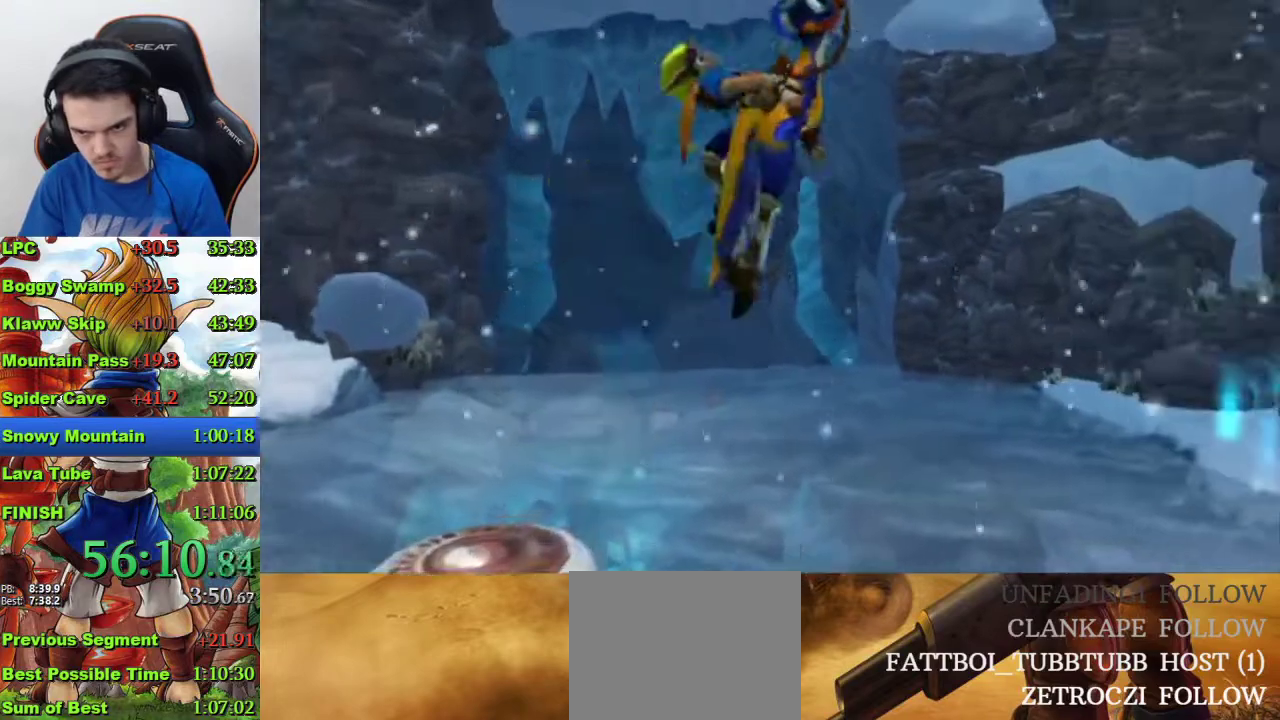
{"buttons": ["CROSS"], "left_stick": "up", "right_stick": "center"}
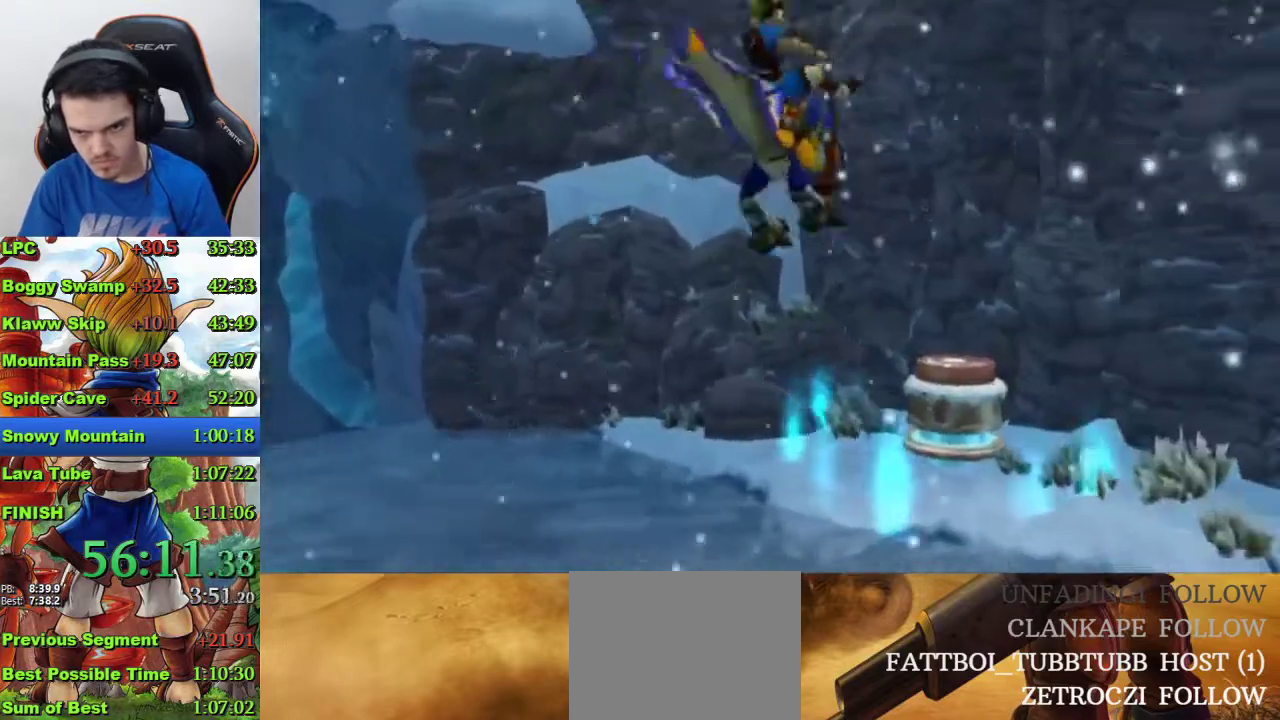
{"buttons": [], "left_stick": "center", "right_stick": "center", "events": [[300, "CROSS", "up"], [367, "left_stick", "center"]]}
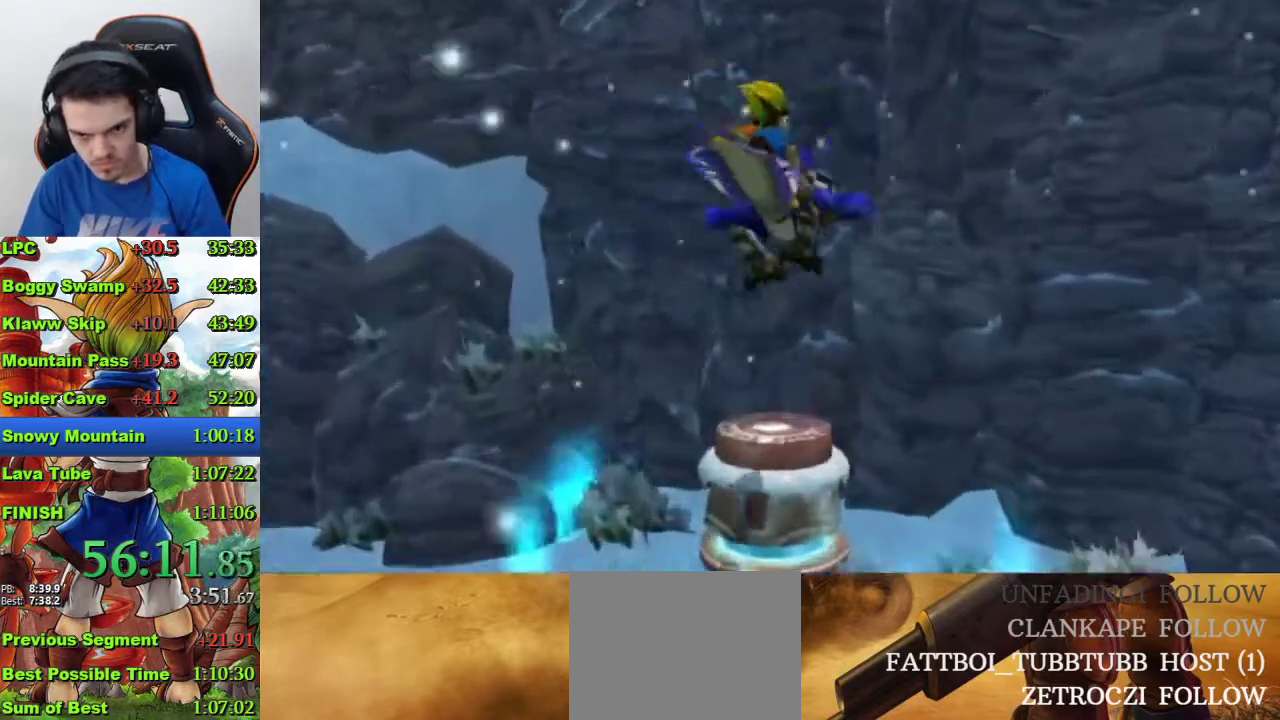
{"buttons": [], "left_stick": "center", "right_stick": "down-right", "events": [[167, "left_stick", "up-left"], [233, "left_stick", "center"], [300, "right_stick", "down-right"]]}
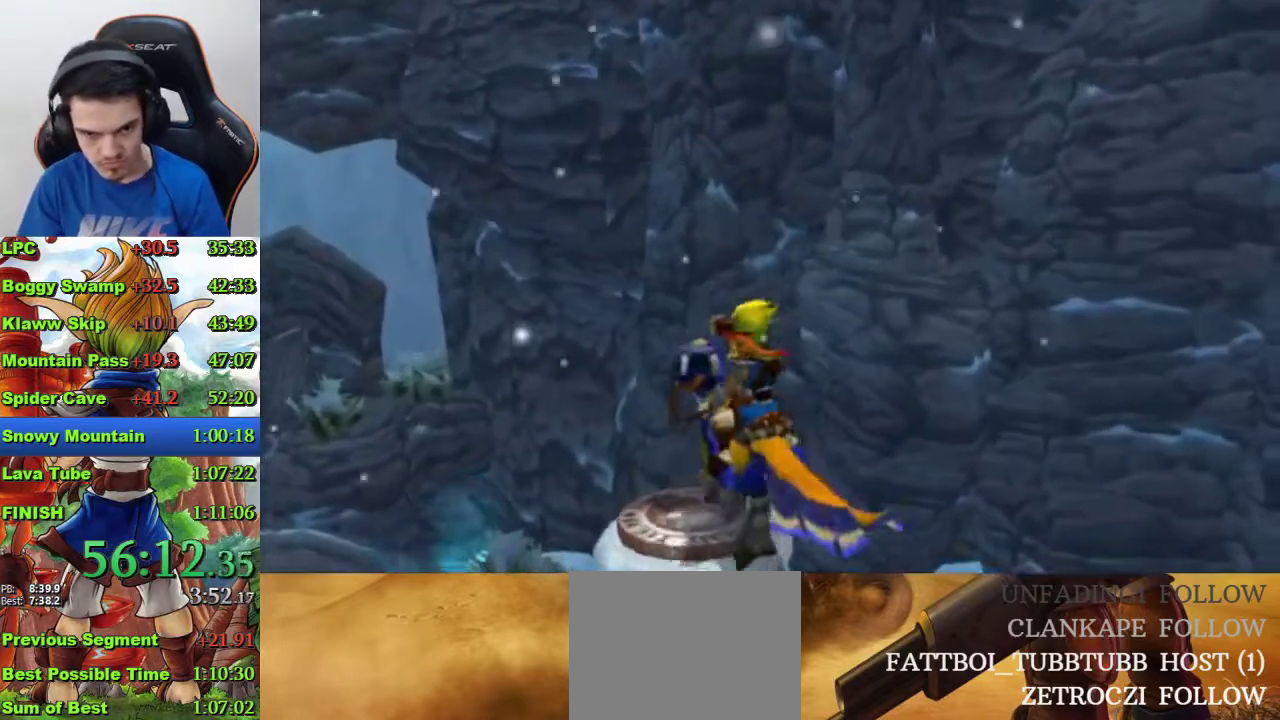
{"buttons": ["SQUARE"], "left_stick": "up-left", "right_stick": "center", "events": [[100, "left_stick", "left"], [133, "right_stick", "center"], [400, "SQUARE", "down"], [500, "left_stick", "up-left"]]}
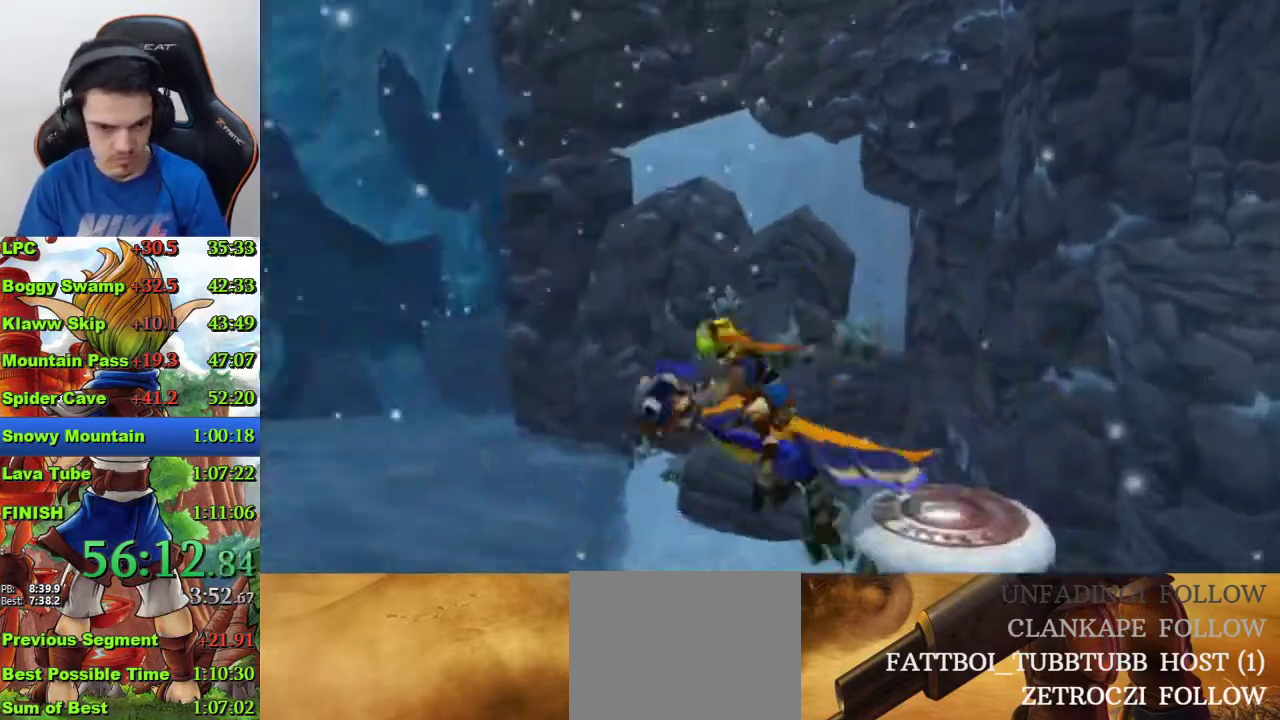
{"buttons": [], "left_stick": "up-left", "right_stick": "center", "events": [[233, "SQUARE", "up"], [233, "left_stick", "down-right"], [300, "left_stick", "up-left"]]}
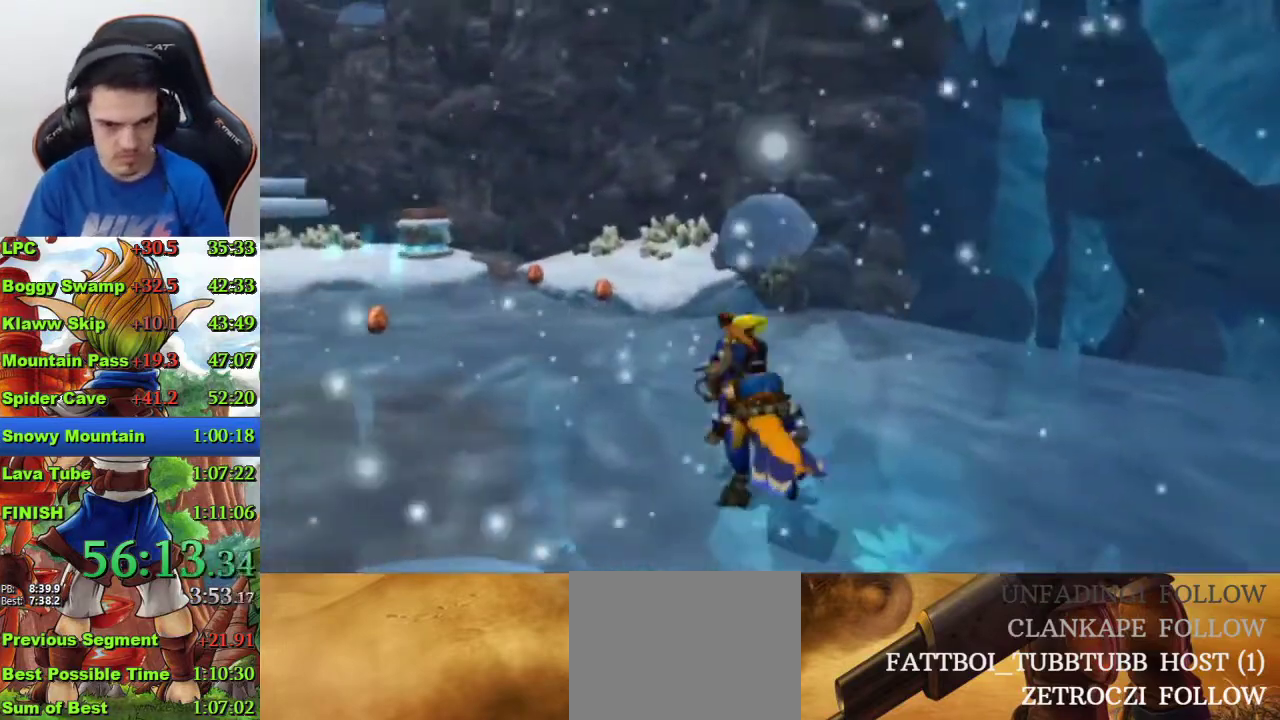
{"buttons": [], "left_stick": "up", "right_stick": "center", "events": [[100, "left_stick", "up"], [233, "SQUARE", "down"], [433, "SQUARE", "up"]]}
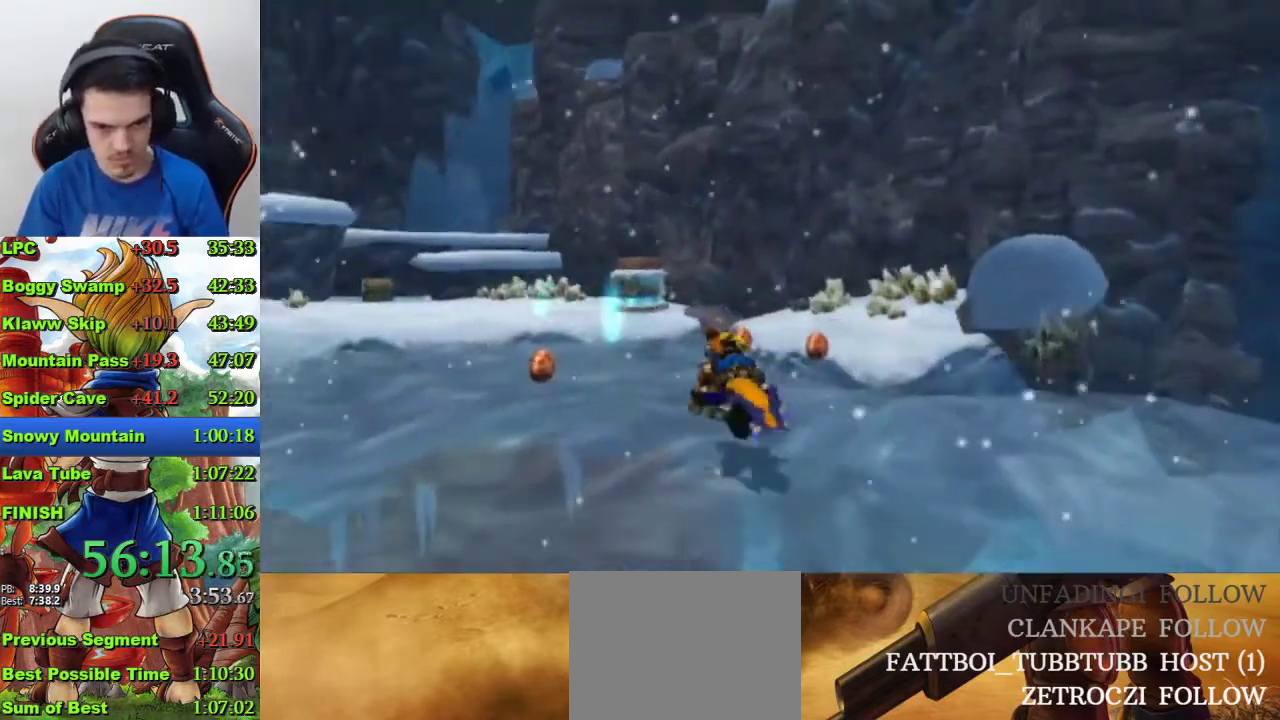
{"buttons": [], "left_stick": "up", "right_stick": "center", "events": []}